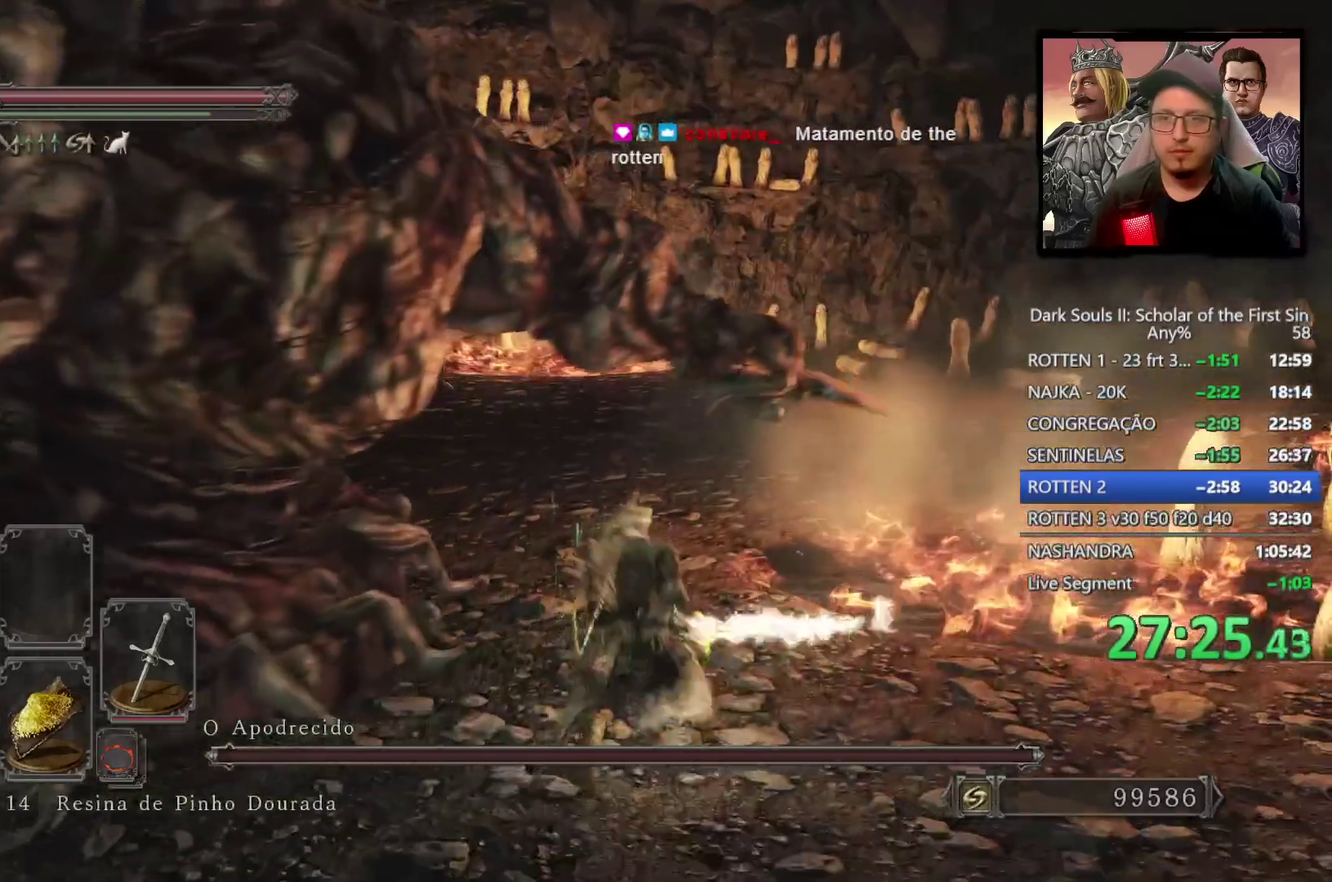
Gameplay with a controller (PlayStation layout); each line is a JSON object with the inputs held at the frame after it. "events" lists button and stick changes between this image and that frame as [ms after this image, input, new state], when the widget could be followed in between.
{"buttons": [], "left_stick": "up-left", "right_stick": "center", "events": [[183, "left_stick", "up-left"], [283, "R1", "down"], [383, "R1", "up"], [400, "CIRCLE", "up"]]}
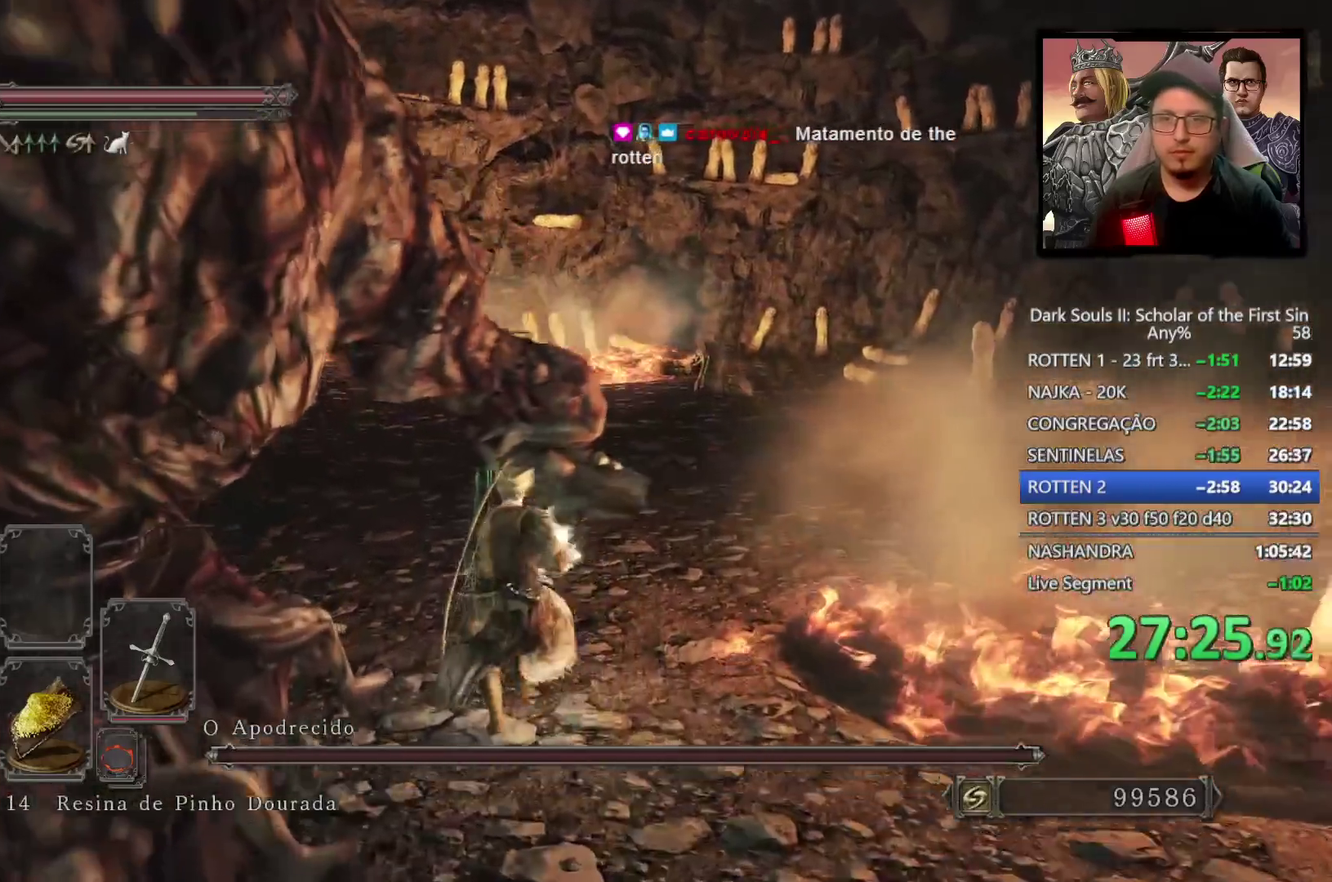
{"buttons": [], "left_stick": "up-left", "right_stick": "center", "events": [[100, "right_stick", "left"], [467, "right_stick", "center"]]}
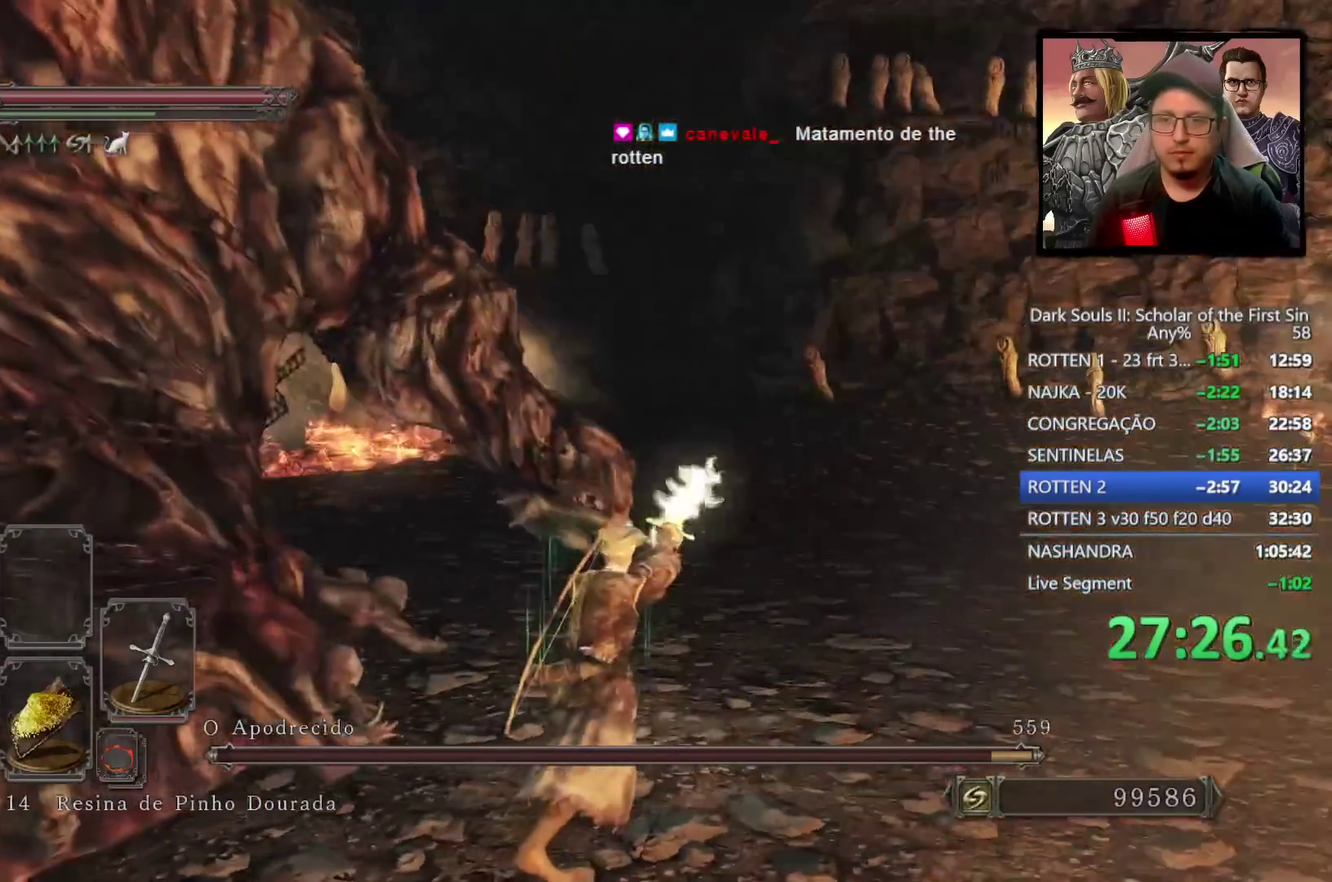
{"buttons": [], "left_stick": "right", "right_stick": "center", "events": [[33, "left_stick", "up"], [100, "R3", "down"], [200, "R3", "up"], [250, "left_stick", "up-right"], [367, "left_stick", "right"]]}
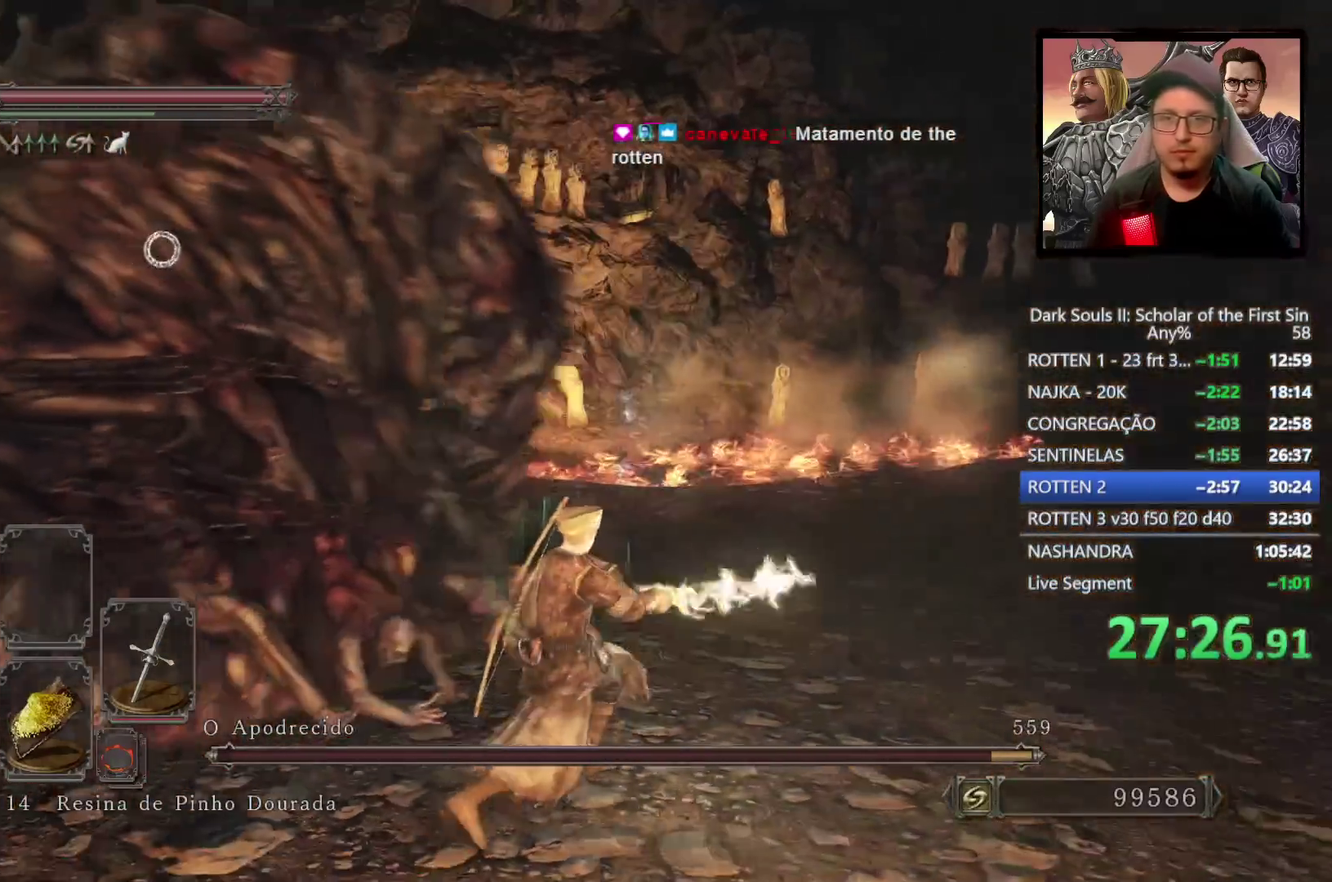
{"buttons": [], "left_stick": "up", "right_stick": "center", "events": [[200, "left_stick", "down-right"], [400, "left_stick", "right"], [467, "left_stick", "up"]]}